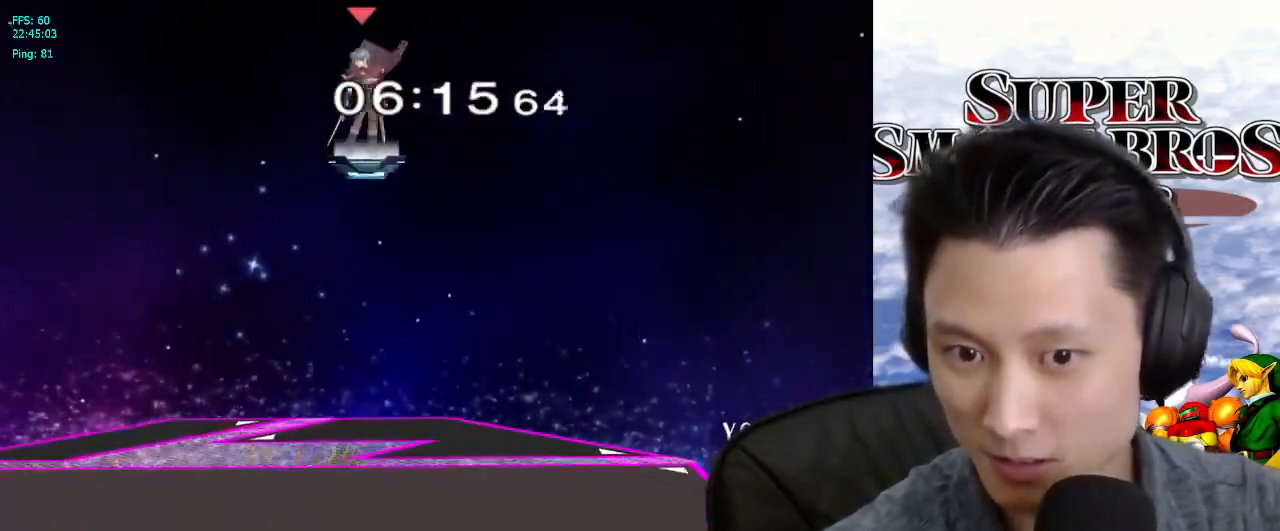
Gameplay with a controller (Nintendo layout); each line is a JSON object with the inputs held at the frame after it. "events" lists button and stick changes between this image and that frame as [ms after this image, input, new state], when the widget could be followed in between. Not read: L3 R3.
{"buttons": [], "left_stick": "down", "right_stick": "center", "events": [[17, "right_stick", "down"], [67, "left_stick", "down-left"], [83, "right_stick", "center"], [450, "left_stick", "down"]]}
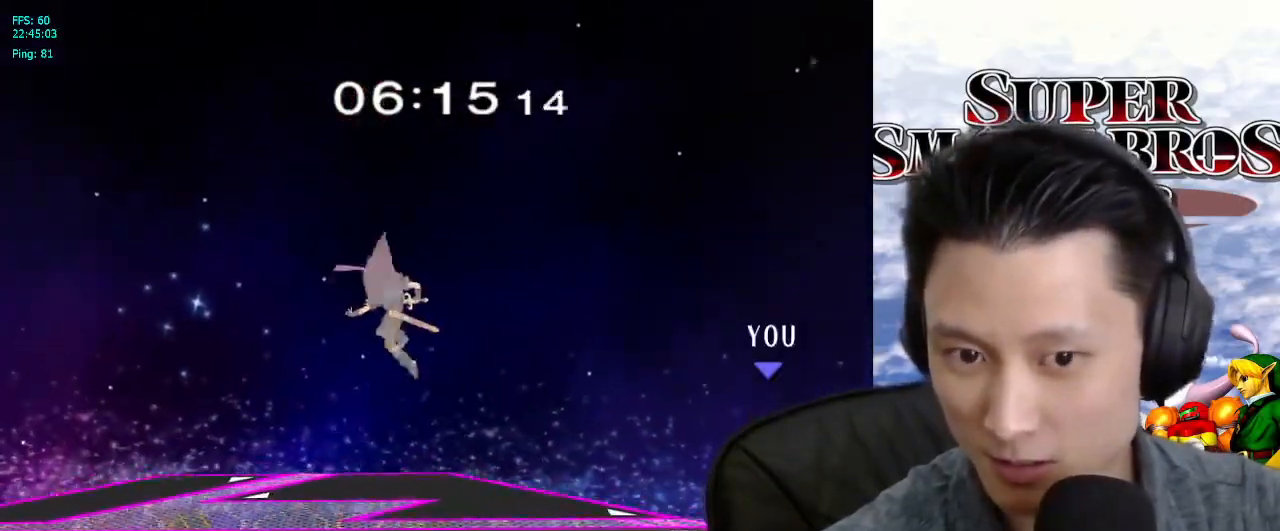
{"buttons": [], "left_stick": "down-left", "right_stick": "center", "events": [[50, "left_stick", "center"], [367, "left_stick", "up-right"], [400, "B", "down"], [417, "left_stick", "down-left"], [500, "B", "up"]]}
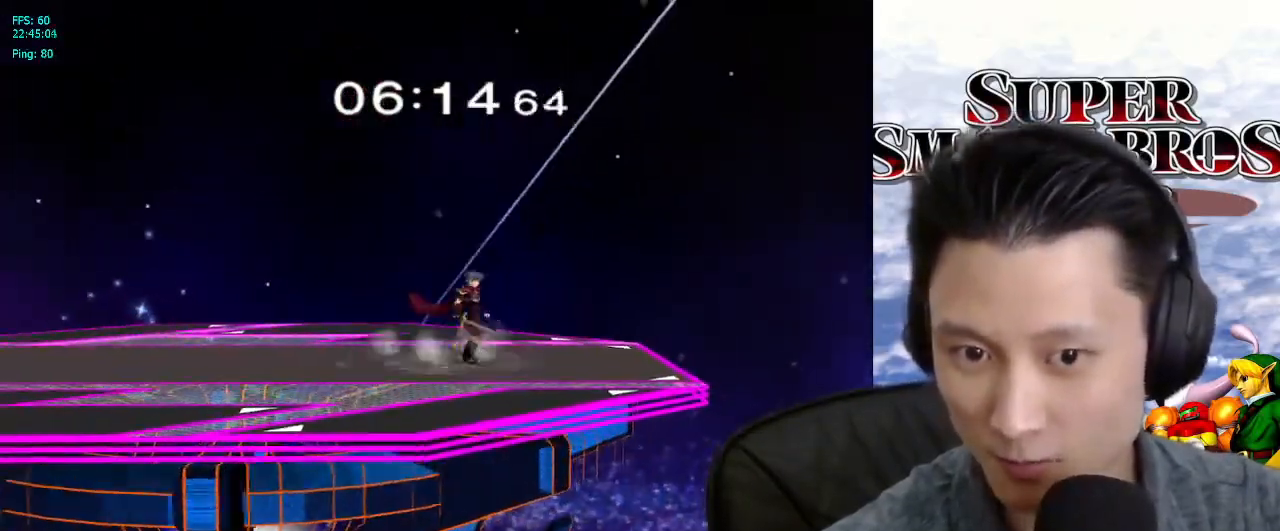
{"buttons": ["B"], "left_stick": "center", "right_stick": "center", "events": [[50, "left_stick", "center"], [500, "B", "down"]]}
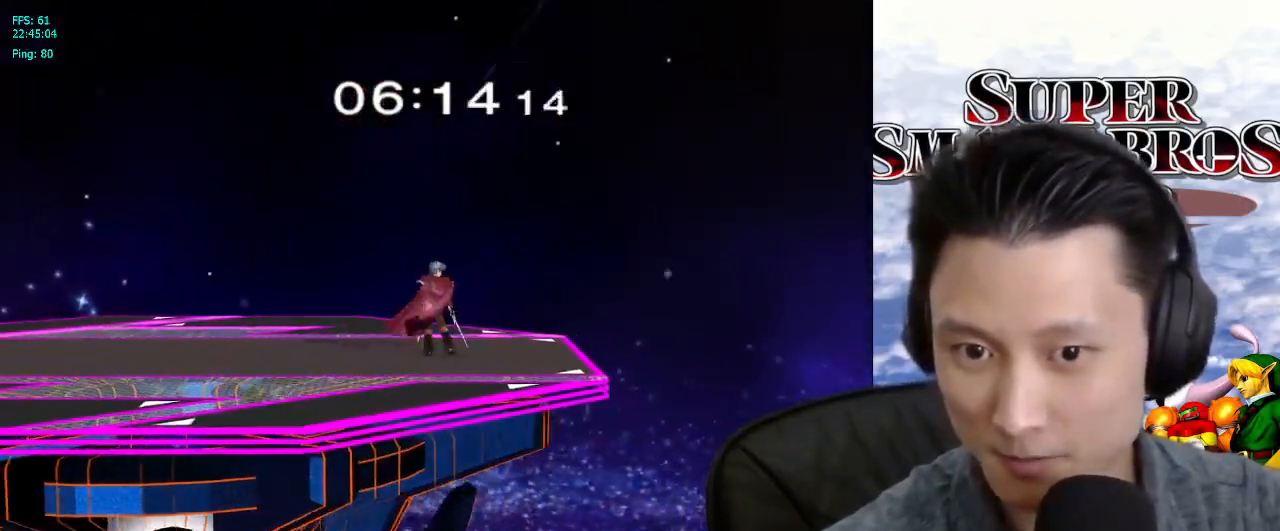
{"buttons": ["B", "L1"], "left_stick": "down-left", "right_stick": "center", "events": [[83, "B", "up"], [167, "B", "down"], [233, "B", "up"], [317, "B", "down"], [367, "B", "up"], [417, "B", "down"], [417, "left_stick", "up"], [433, "L1", "down"], [500, "left_stick", "down-left"]]}
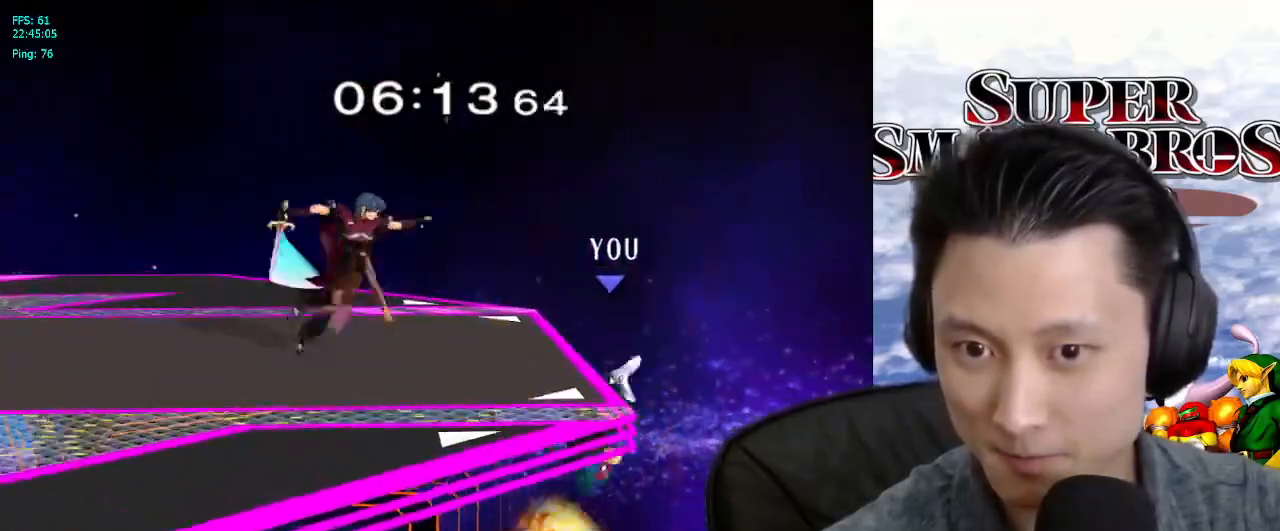
{"buttons": [], "left_stick": "center", "right_stick": "center", "events": [[17, "B", "up"], [67, "left_stick", "center"], [83, "L1", "up"], [250, "left_stick", "up-right"], [300, "B", "down"], [300, "left_stick", "down-left"], [400, "B", "up"], [450, "left_stick", "center"]]}
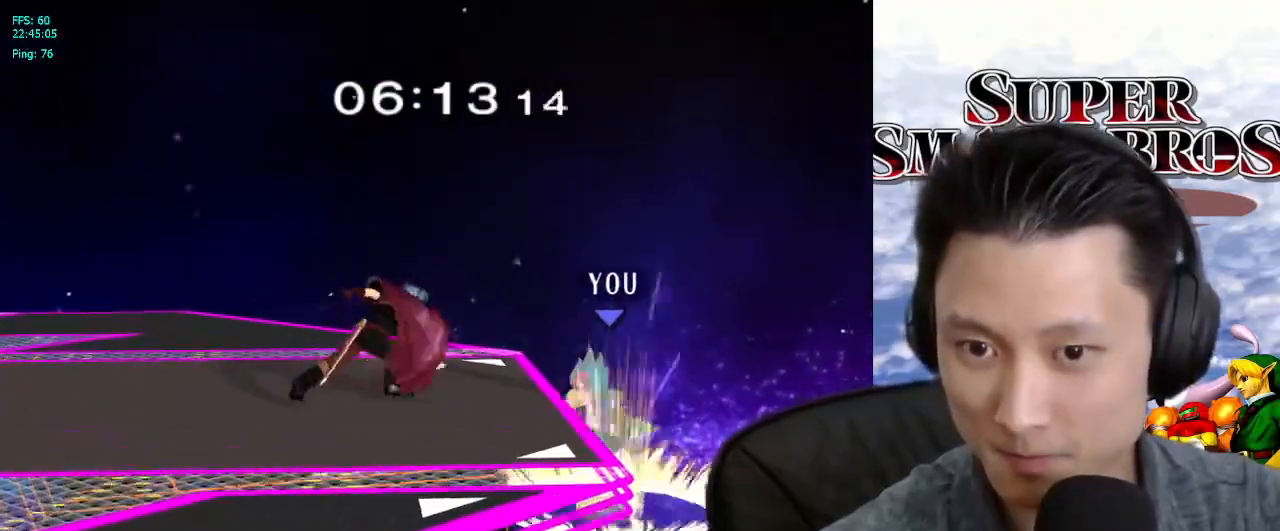
{"buttons": [], "left_stick": "up-left", "right_stick": "center", "events": [[450, "left_stick", "up-left"]]}
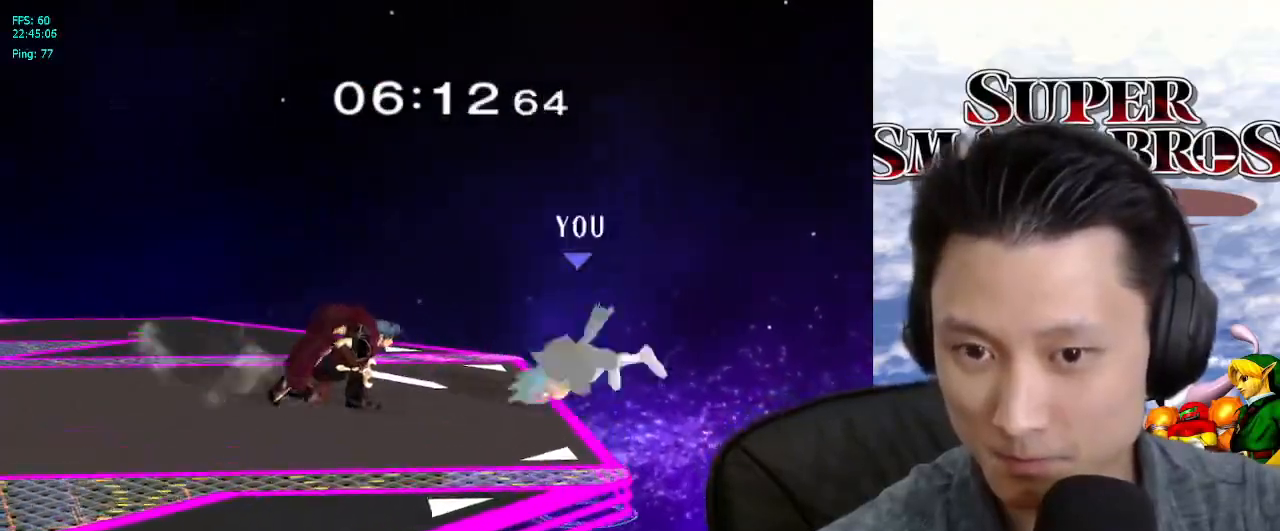
{"buttons": ["L1"], "left_stick": "left", "right_stick": "left", "events": [[33, "L1", "down"], [33, "left_stick", "down-left"], [67, "right_stick", "left"], [183, "left_stick", "left"]]}
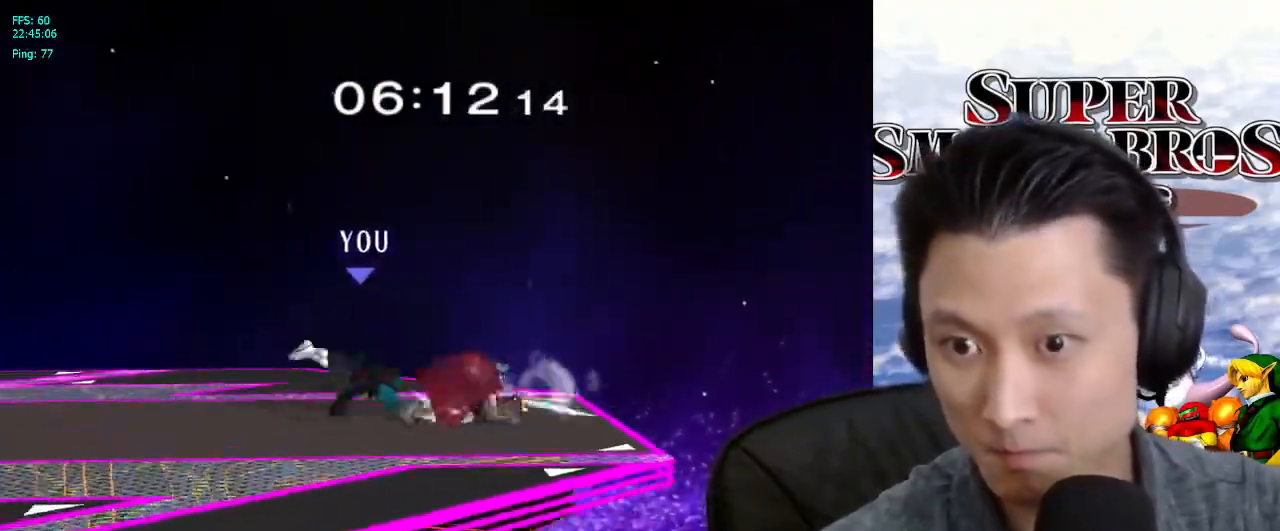
{"buttons": ["X"], "left_stick": "center", "right_stick": "center", "events": [[150, "left_stick", "center"], [183, "L1", "up"], [183, "right_stick", "center"], [300, "left_stick", "right"], [350, "X", "down"], [467, "left_stick", "center"]]}
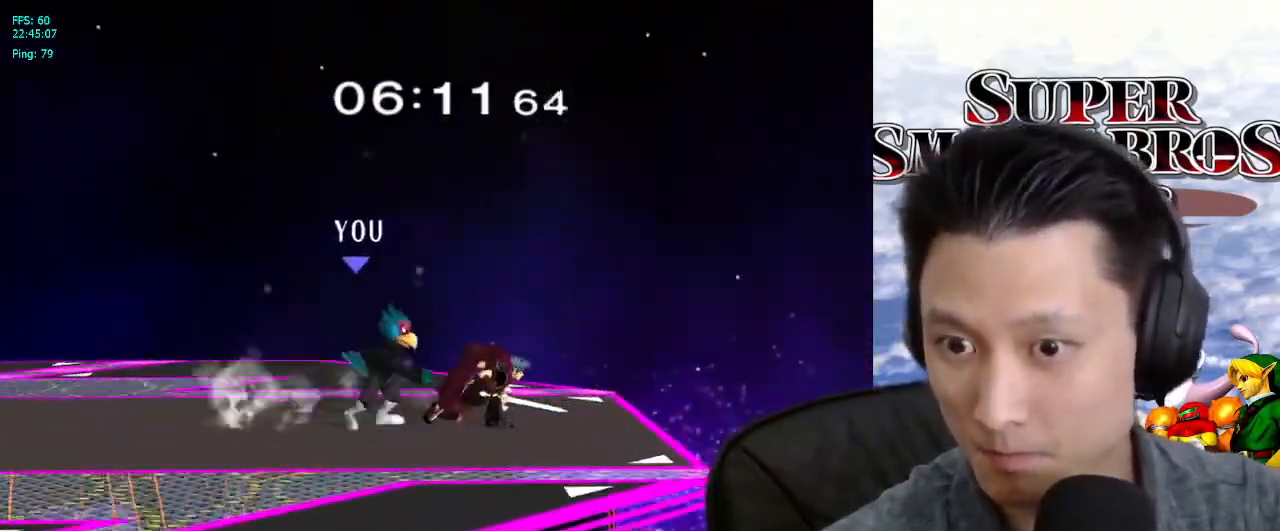
{"buttons": [], "left_stick": "center", "right_stick": "center", "events": [[17, "X", "up"], [50, "left_stick", "right"], [317, "left_stick", "center"], [450, "A", "down"], [500, "A", "up"]]}
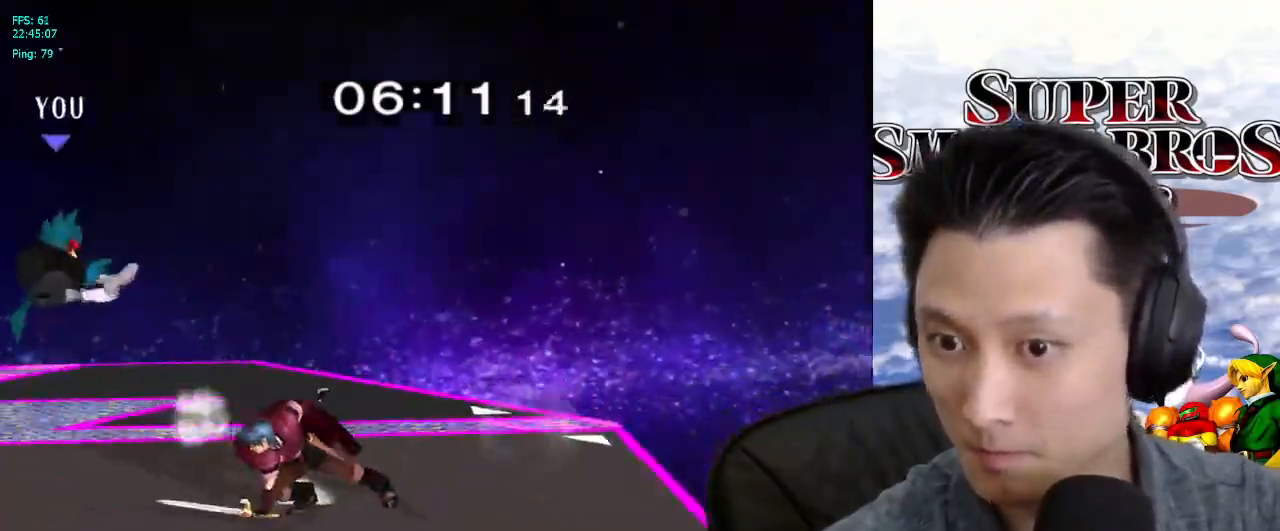
{"buttons": [], "left_stick": "center", "right_stick": "center", "events": [[150, "L1", "down"], [183, "left_stick", "up-right"], [250, "left_stick", "center"], [300, "L1", "up"]]}
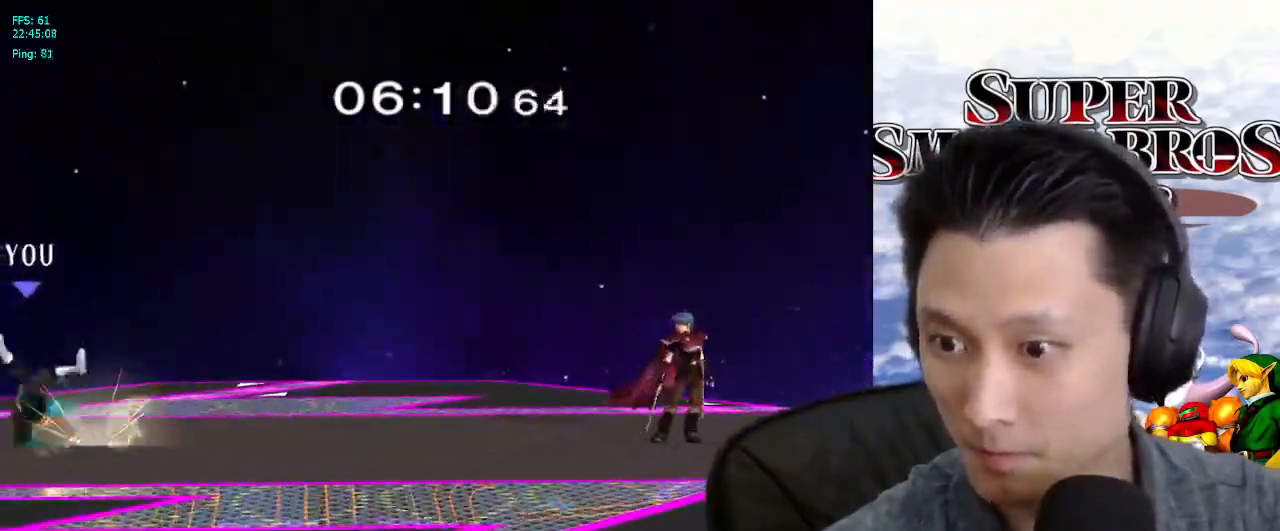
{"buttons": ["B"], "left_stick": "right", "right_stick": "center", "events": [[367, "left_stick", "right"], [383, "X", "down"], [433, "X", "up"], [483, "B", "down"]]}
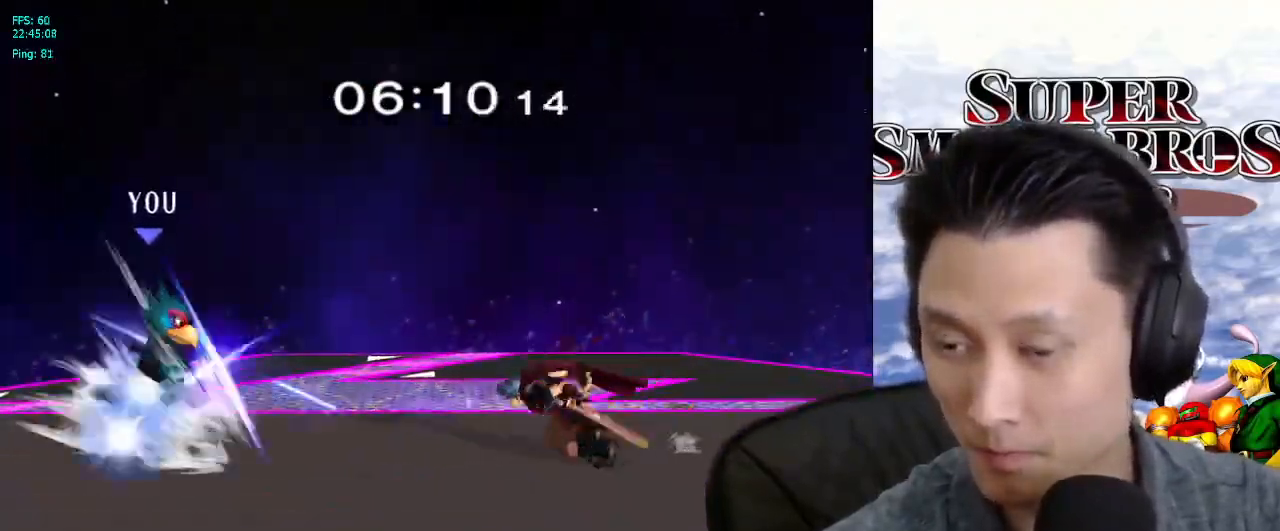
{"buttons": [], "left_stick": "right", "right_stick": "center", "events": [[67, "B", "up"]]}
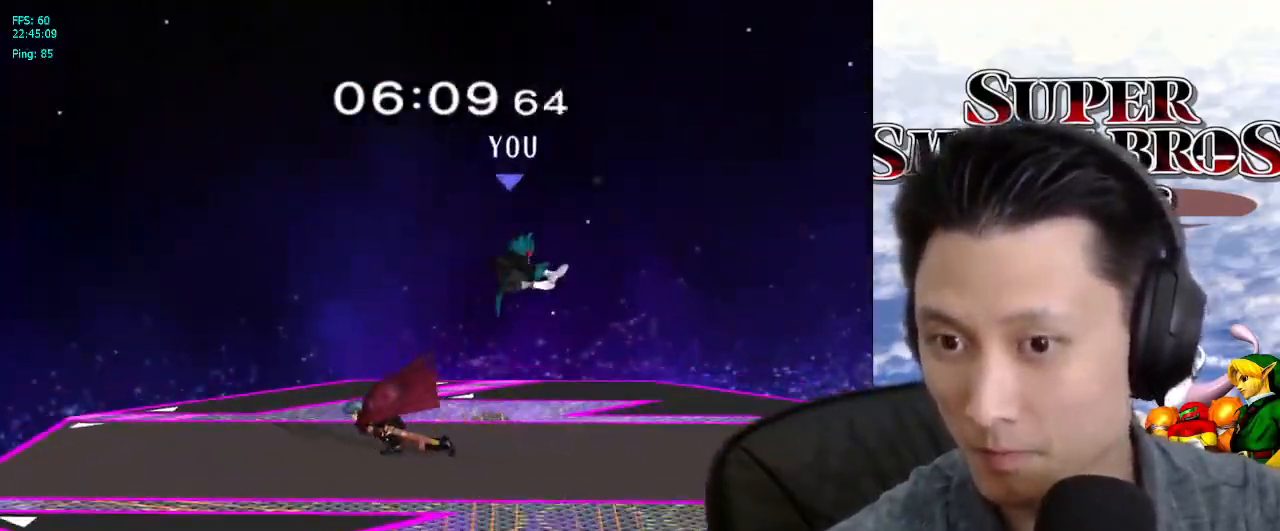
{"buttons": ["L1"], "left_stick": "right", "right_stick": "center", "events": [[450, "L1", "down"]]}
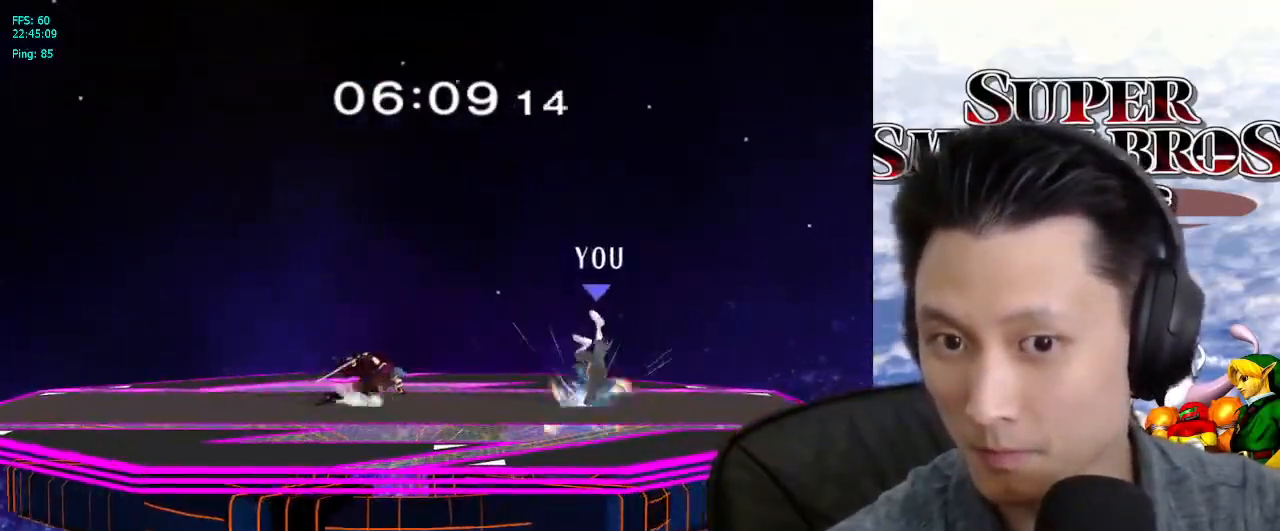
{"buttons": [], "left_stick": "center", "right_stick": "center", "events": [[267, "L1", "up"], [400, "left_stick", "center"]]}
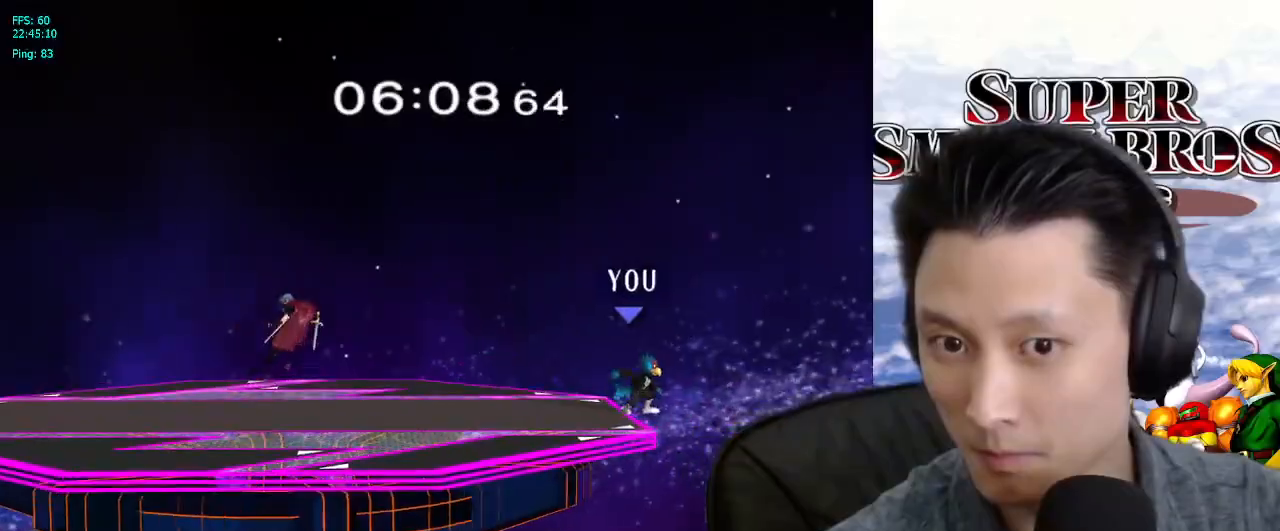
{"buttons": ["B"], "left_stick": "center", "right_stick": "center", "events": [[267, "X", "down"], [300, "X", "up"], [317, "left_stick", "left"], [433, "left_stick", "center"], [483, "B", "down"]]}
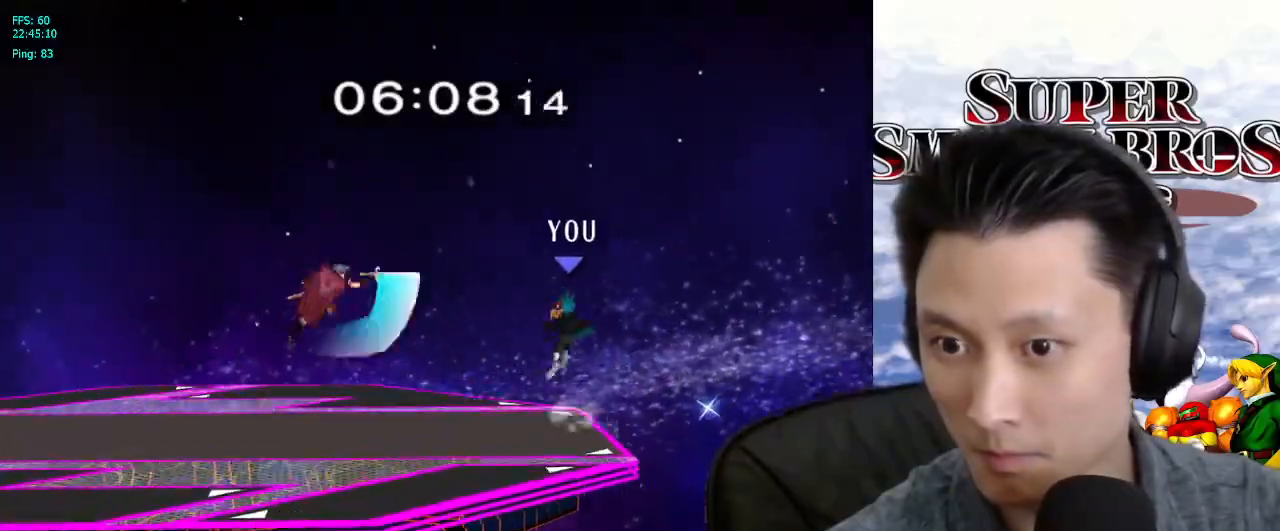
{"buttons": [], "left_stick": "left", "right_stick": "center", "events": [[50, "B", "up"], [467, "left_stick", "left"]]}
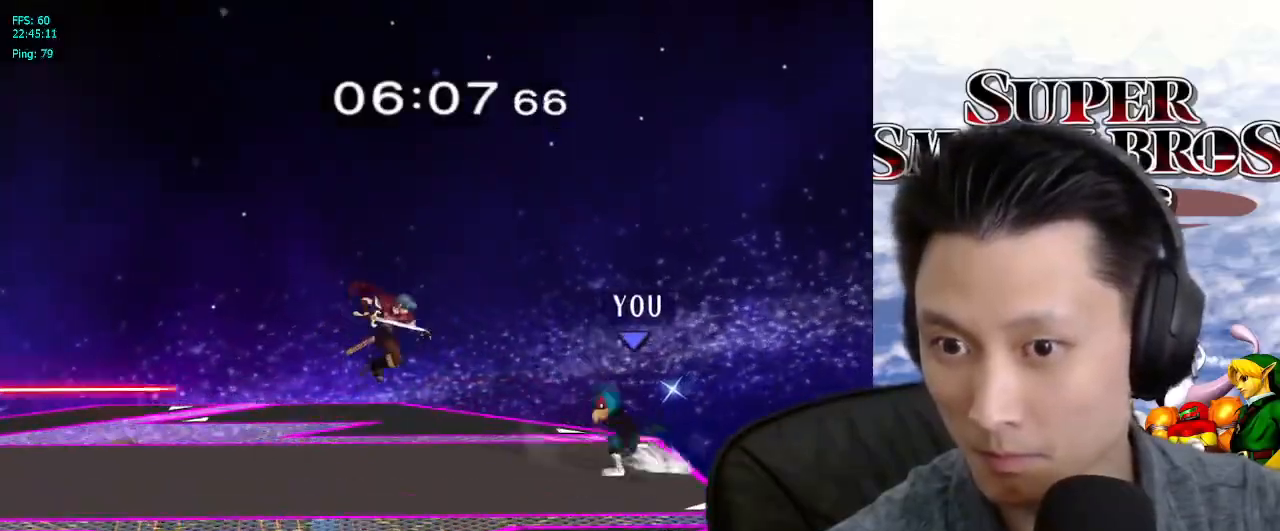
{"buttons": [], "left_stick": "left", "right_stick": "center", "events": [[83, "left_stick", "right"], [150, "left_stick", "left"], [200, "left_stick", "right"], [283, "left_stick", "left"], [350, "left_stick", "right"], [433, "left_stick", "left"]]}
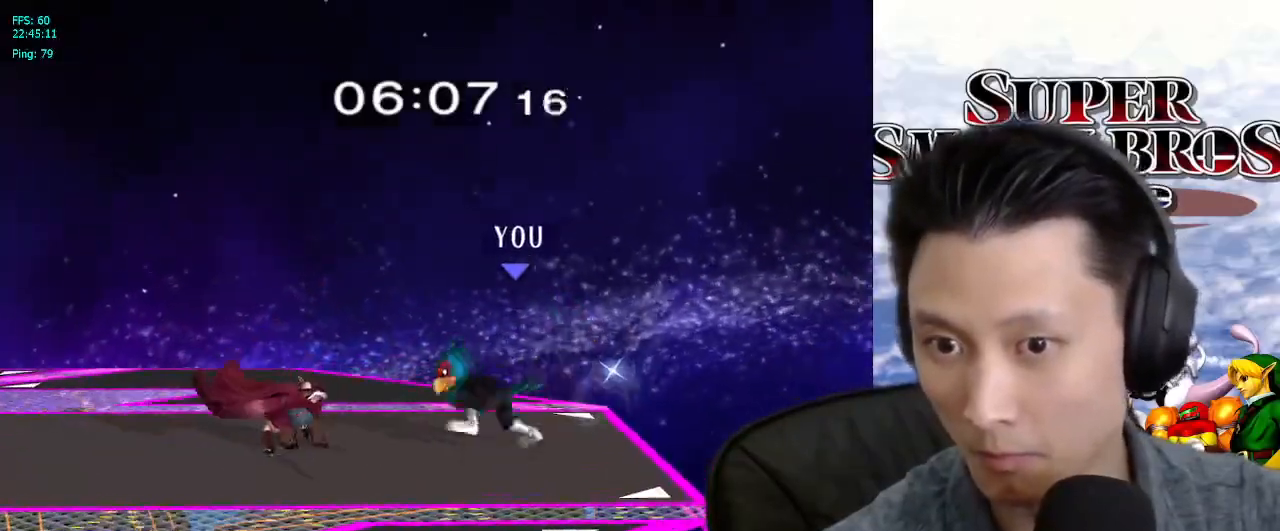
{"buttons": ["B"], "left_stick": "left", "right_stick": "center", "events": [[33, "left_stick", "right"], [117, "left_stick", "left"], [167, "left_stick", "right"], [283, "X", "down"], [367, "X", "up"], [367, "left_stick", "left"], [433, "B", "down"]]}
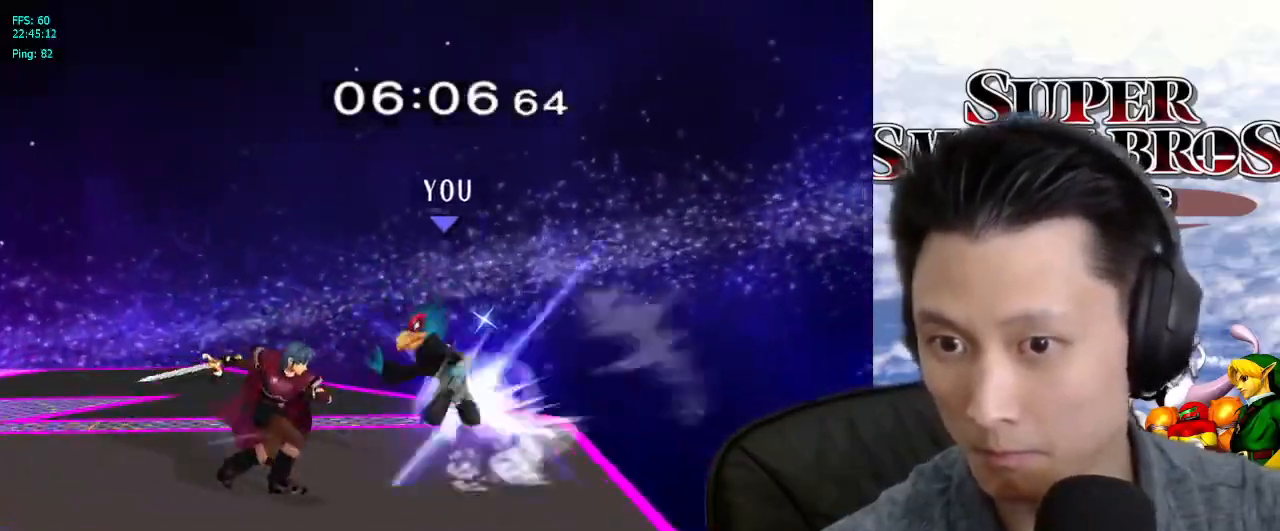
{"buttons": ["A"], "left_stick": "down-left", "right_stick": "center", "events": [[33, "B", "up"], [367, "left_stick", "down-left"], [500, "A", "down"]]}
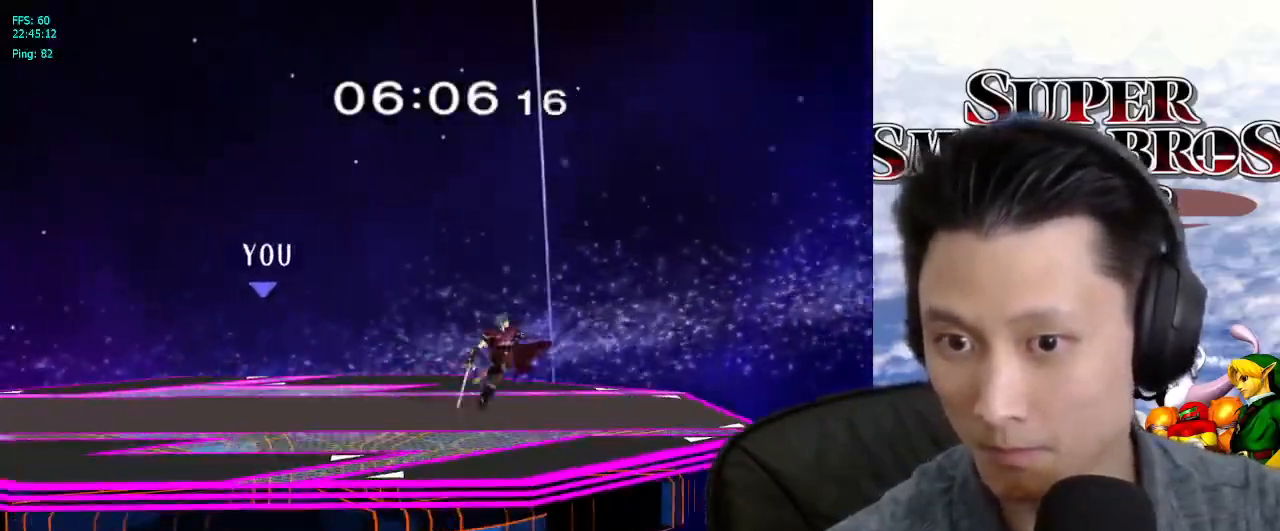
{"buttons": [], "left_stick": "right", "right_stick": "center", "events": [[33, "L1", "down"], [67, "A", "up"], [133, "A", "down"], [133, "left_stick", "center"], [217, "A", "up"], [217, "L1", "up"], [417, "X", "down"], [467, "X", "up"], [467, "left_stick", "right"]]}
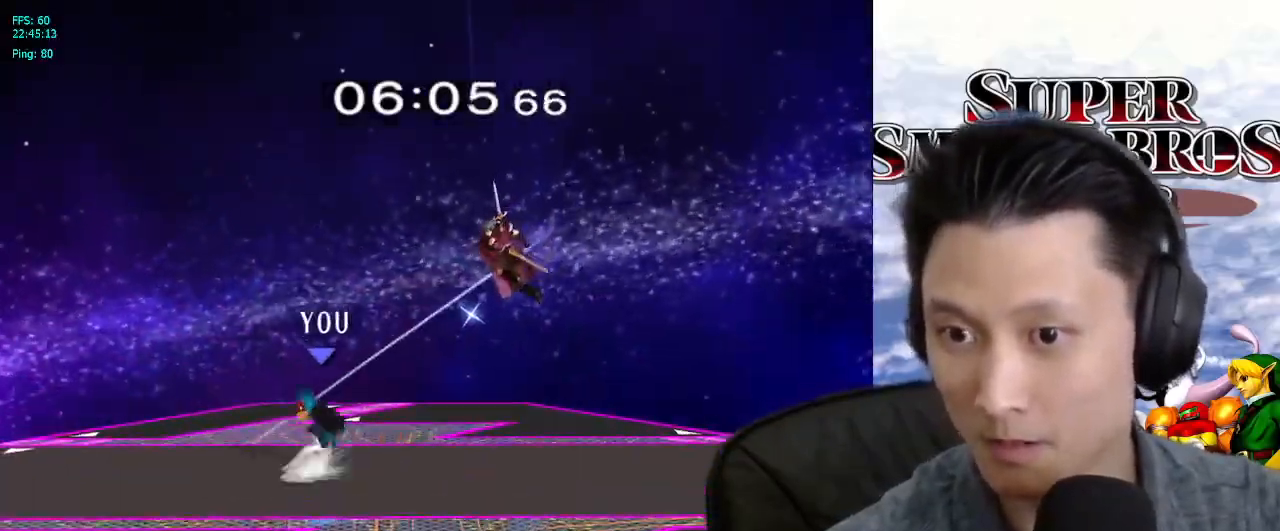
{"buttons": ["L1"], "left_stick": "down", "right_stick": "center", "events": [[200, "A", "down"], [283, "A", "up"], [417, "left_stick", "down"], [450, "L1", "down"]]}